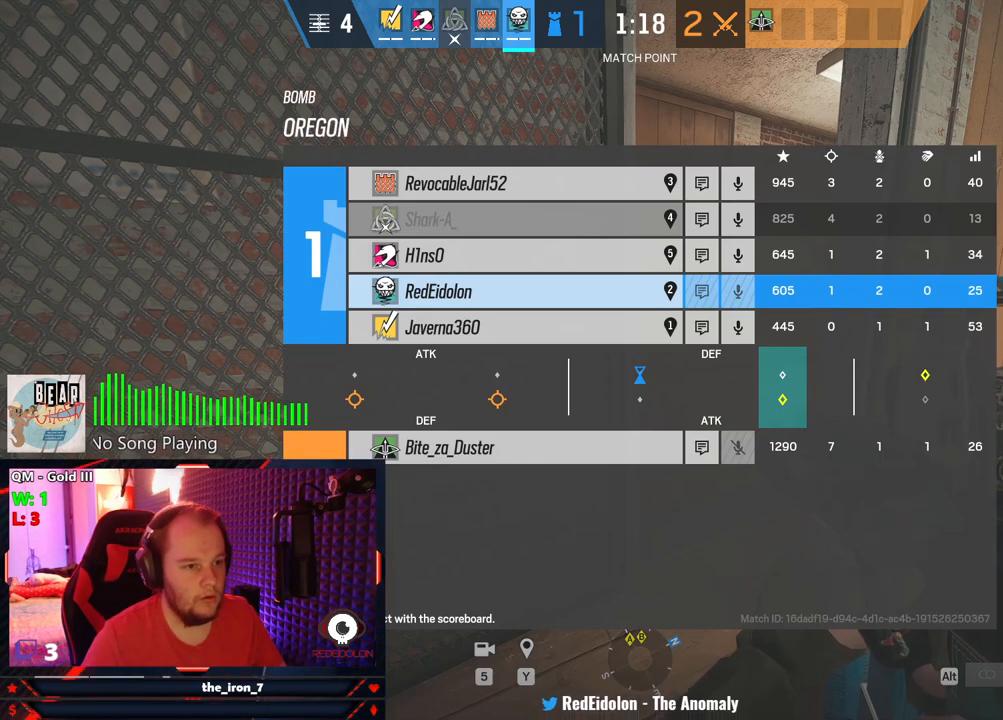
Gameplay with keyboard and mouse; each line is a JSON object with the keys and mouse buttons held at the frame after it. "events" lists presses ("down") and releases ("up") of "1", "2", "3", "4", "5", "a", "alt", "c", "caps_lock", "ctrl", "d", "e", "f", "g", "q", "r", "s", "shift", "space", "t", "tab", "v", "w", "x", "z", "mouse_left", "mouse_wheel" and "mouse_right" between this image and that frame as [ms after this image, input, new state], when the widget could be followed in between. "mouse_left", "mouse_wheel", "mouse_right" = the "left", "wheel", "right" buttons of the "mouse" list. No other keys are recorded. "wheel" means that the mouse wheel is clicked or scrolled. "mouse_move" is the direction in which the mouse moves at that frame (one of eight, or "still"), when it could be read.
{"keys": ["tab"], "mouse": [], "mouse_move": "still", "events": []}
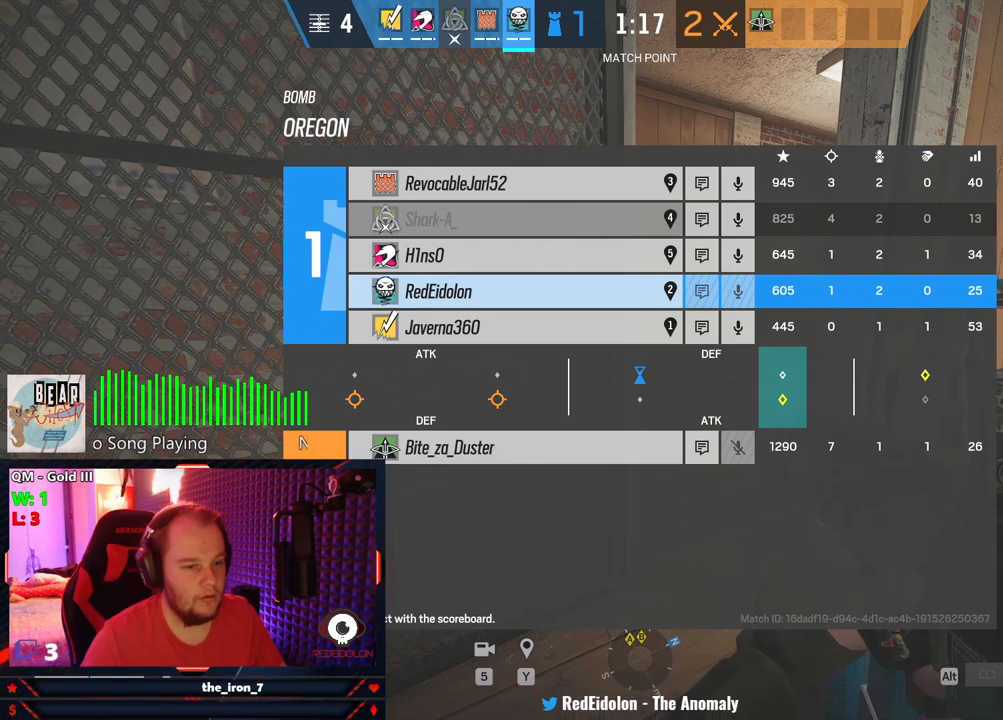
{"keys": ["tab"], "mouse": [], "mouse_move": "still", "events": []}
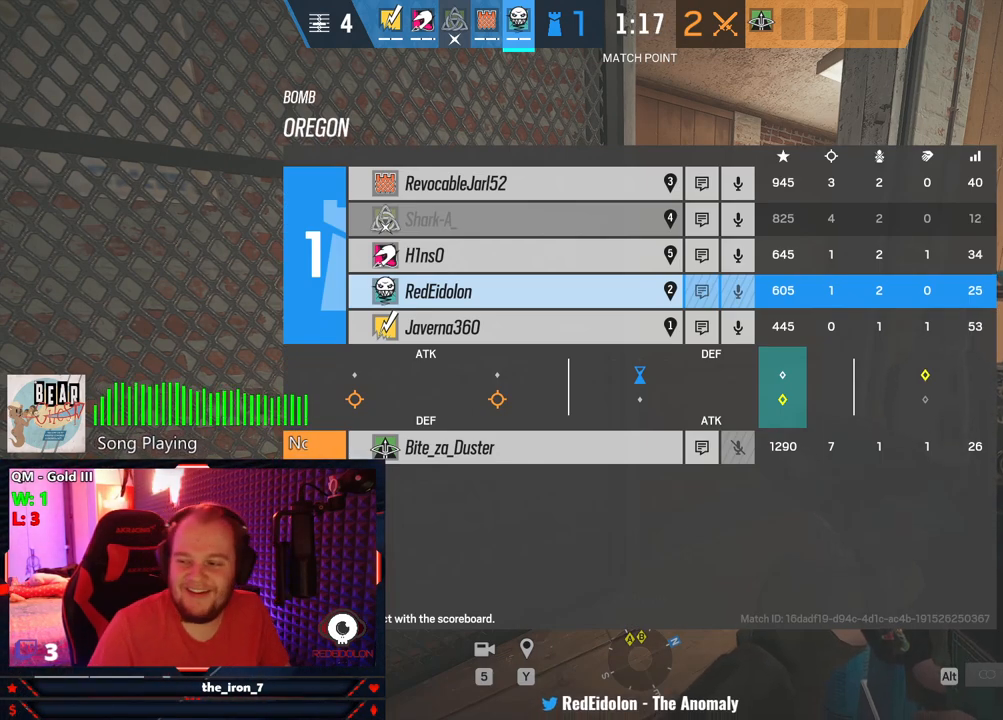
{"keys": ["tab"], "mouse": [], "mouse_move": "still", "events": []}
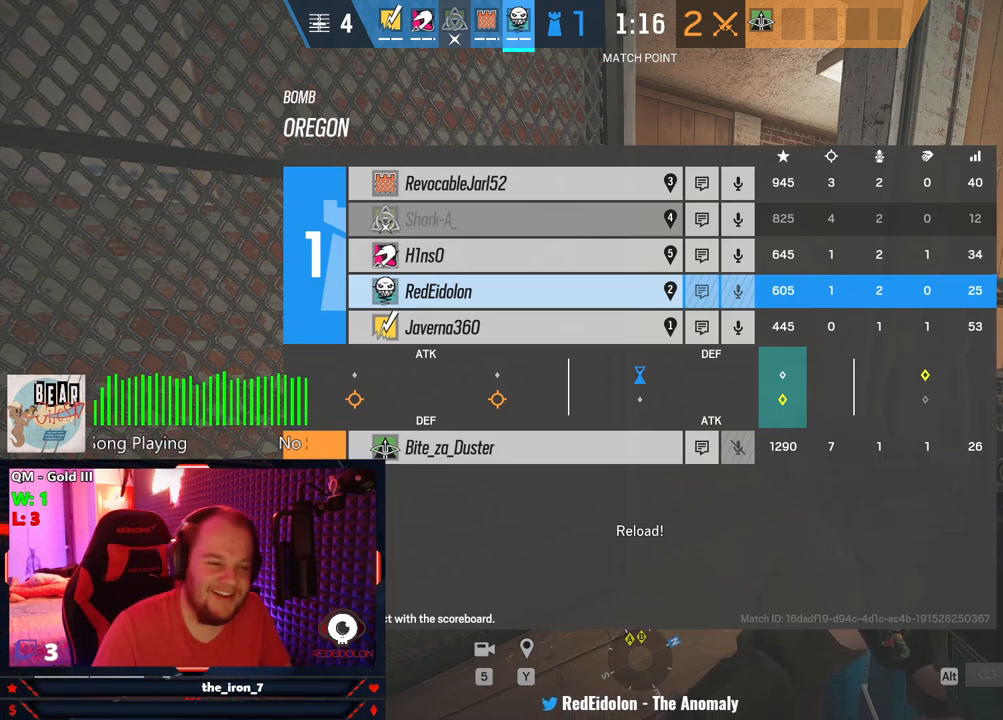
{"keys": ["tab"], "mouse": [], "mouse_move": "still", "events": []}
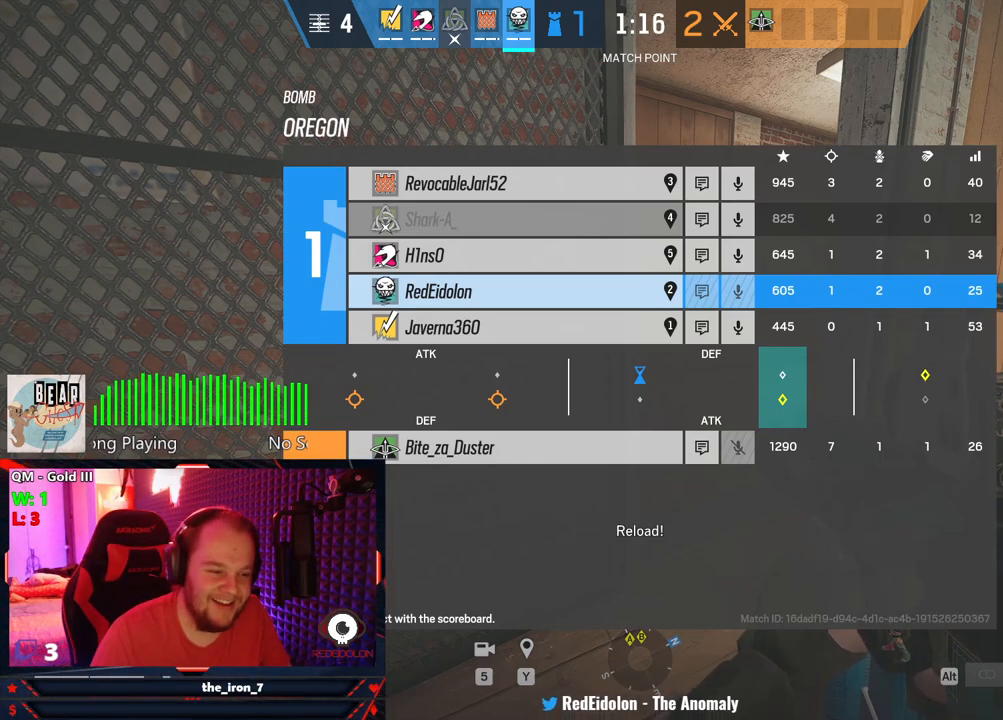
{"keys": ["d"], "mouse": [], "mouse_move": "left", "events": [[313, "d", "down"], [417, "tab", "up"]]}
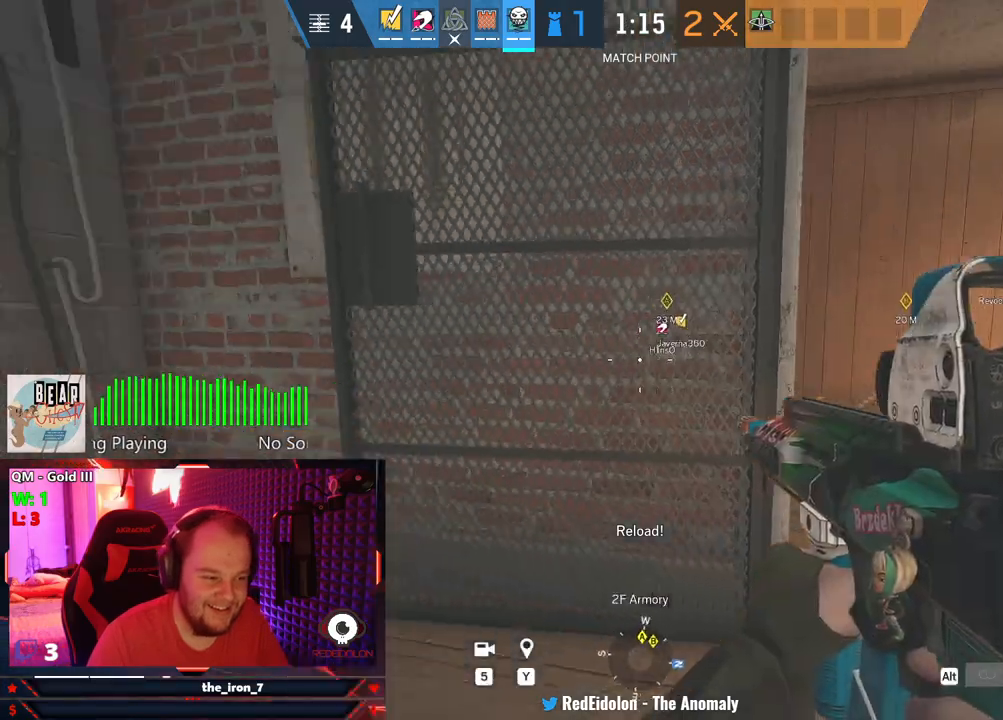
{"keys": ["d", "e"], "mouse": [], "mouse_move": "still", "events": [[63, "e", "down"]]}
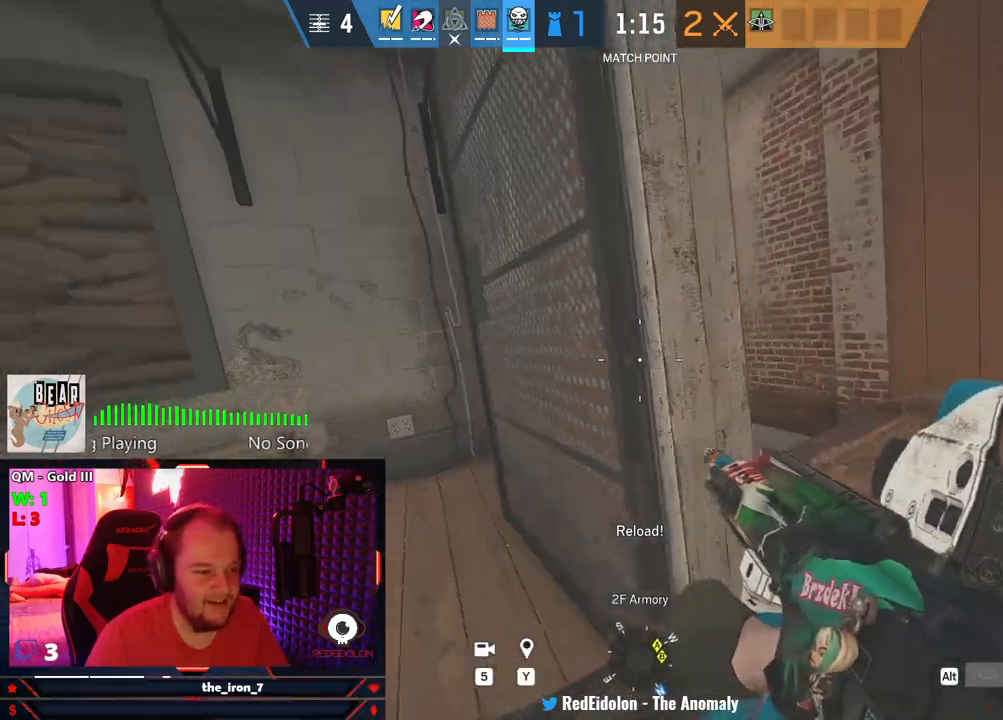
{"keys": ["a", "e"], "mouse": [], "mouse_move": "still", "events": [[313, "d", "up"], [313, "w", "down"], [438, "w", "up"], [500, "a", "down"]]}
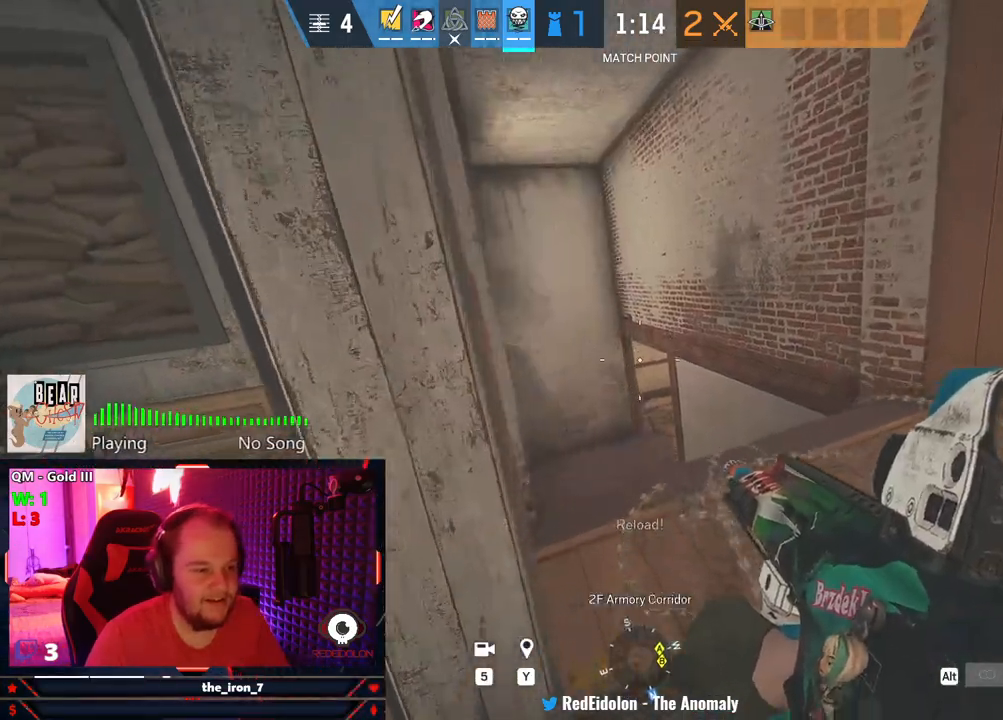
{"keys": ["5", "a"], "mouse": [], "mouse_move": "right", "events": [[334, "e", "up"], [500, "5", "down"]]}
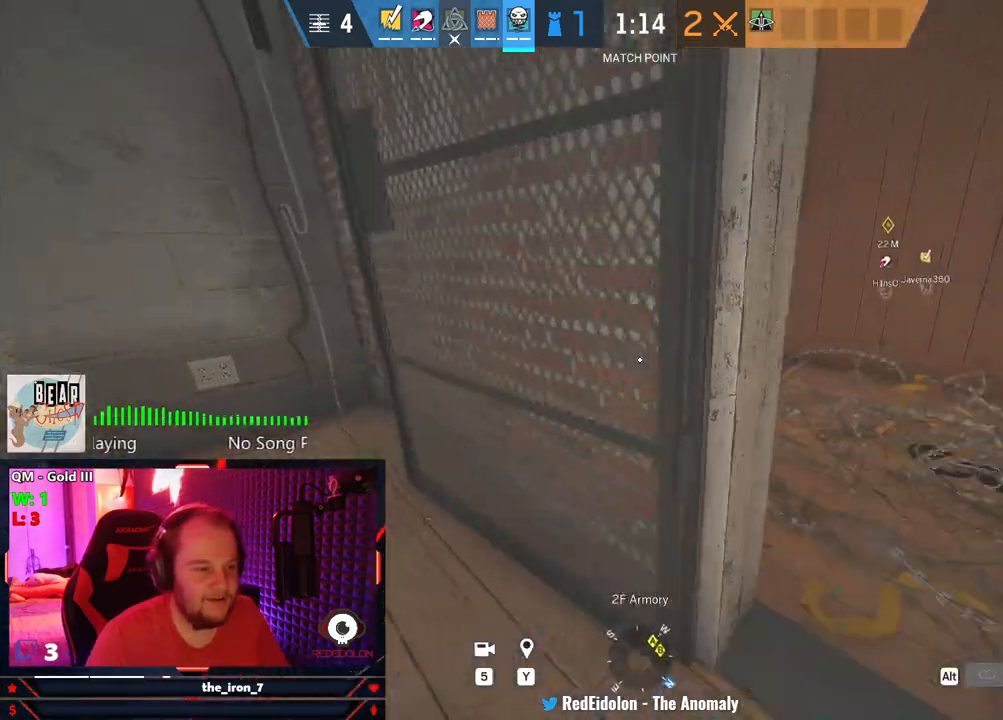
{"keys": [], "mouse": [], "mouse_move": "still", "events": [[146, "5", "up"], [250, "a", "up"]]}
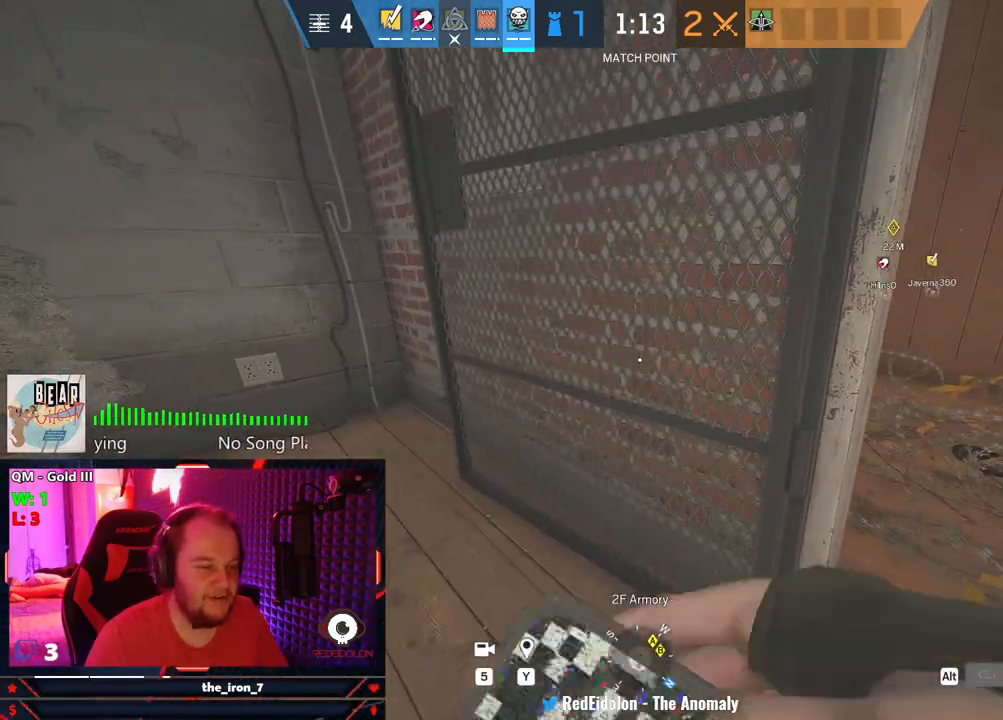
{"keys": [], "mouse": [], "mouse_move": "still", "events": []}
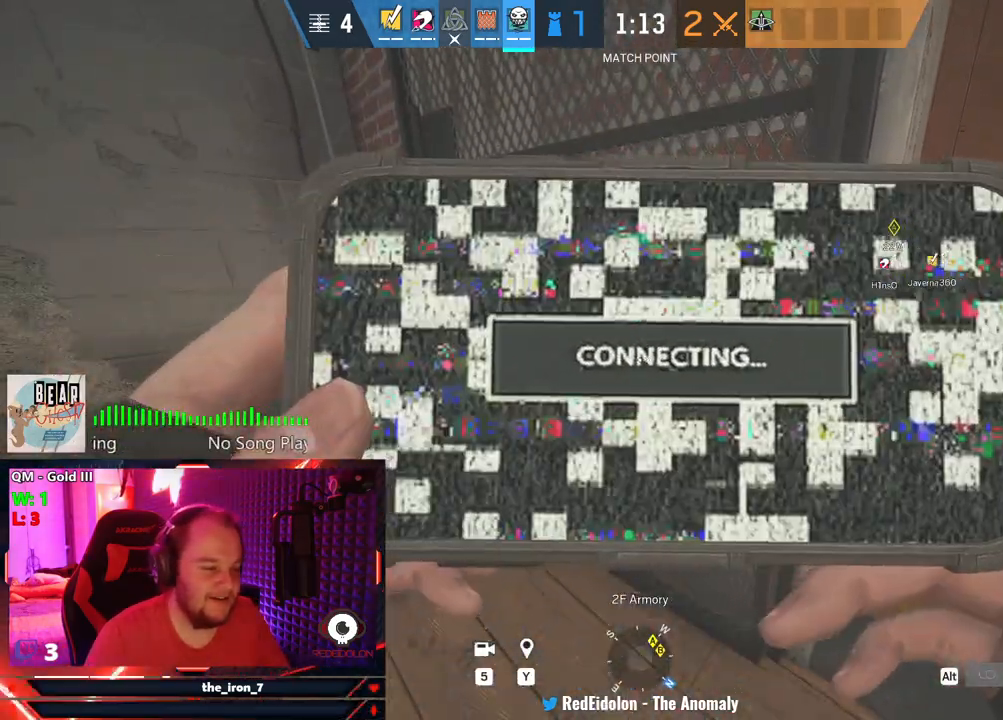
{"keys": ["x"], "mouse": [], "mouse_move": "still", "events": [[271, "q", "down"], [417, "q", "up"], [417, "x", "down"]]}
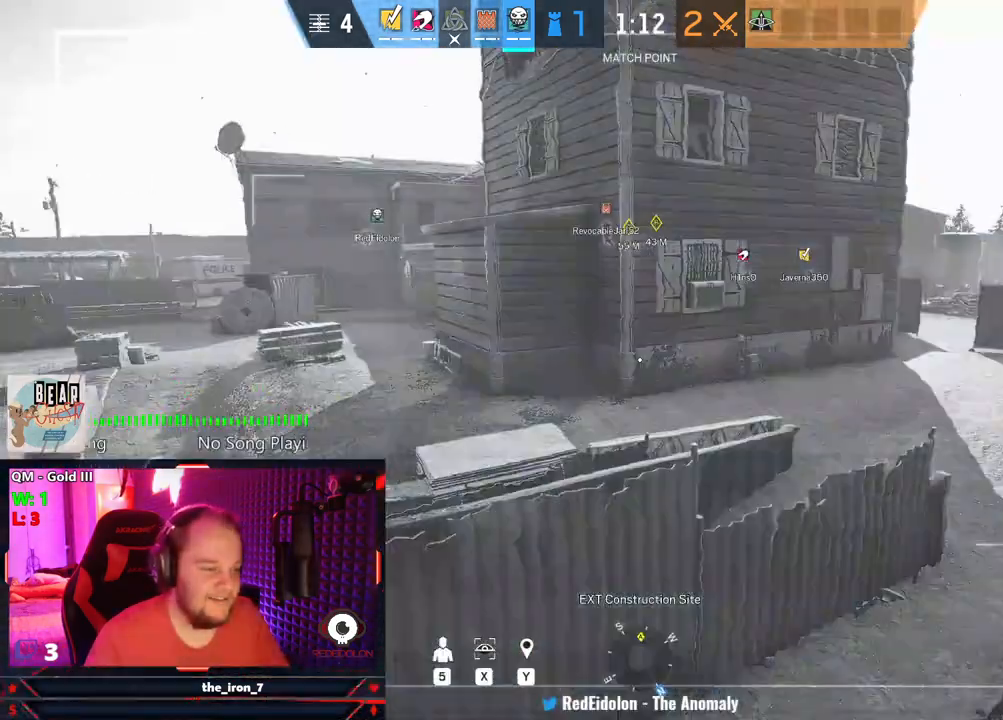
{"keys": ["q"], "mouse": [], "mouse_move": "still", "events": [[479, "q", "down"], [479, "x", "up"]]}
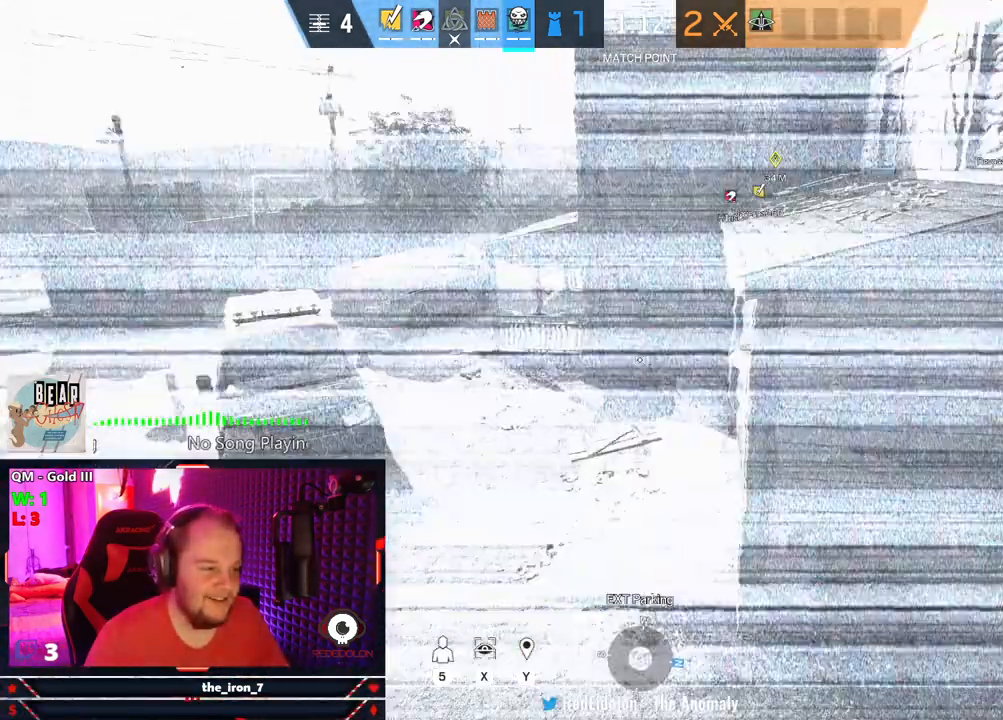
{"keys": ["x"], "mouse": [], "mouse_move": "still", "events": [[63, "q", "up"], [63, "x", "down"]]}
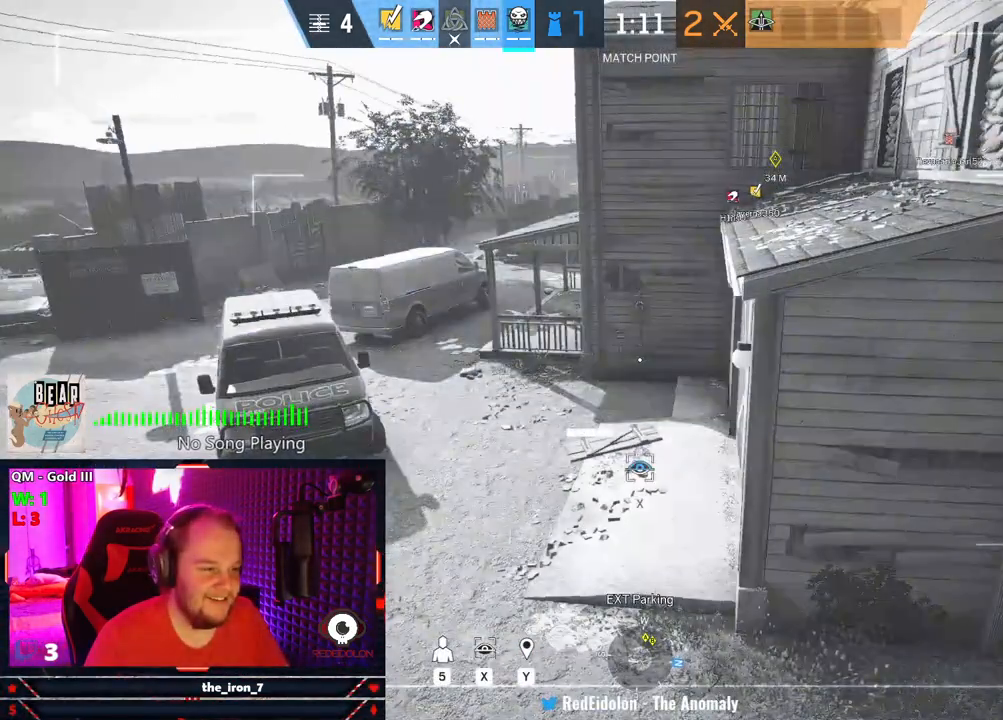
{"keys": ["x"], "mouse": [], "mouse_move": "still", "events": []}
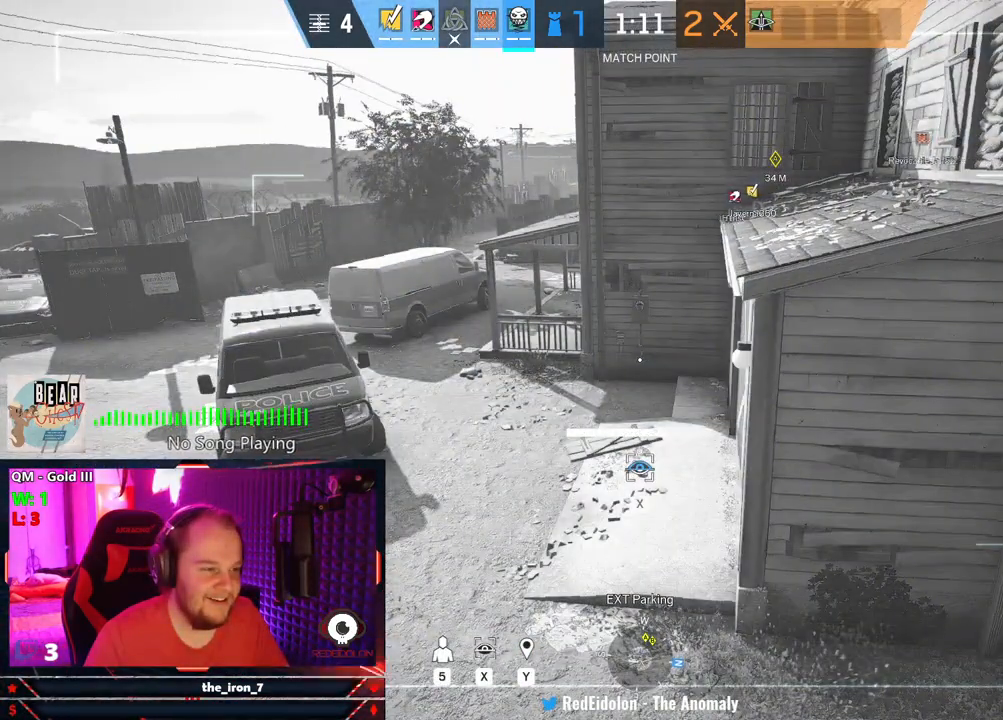
{"keys": ["x"], "mouse": [], "mouse_move": "still", "events": []}
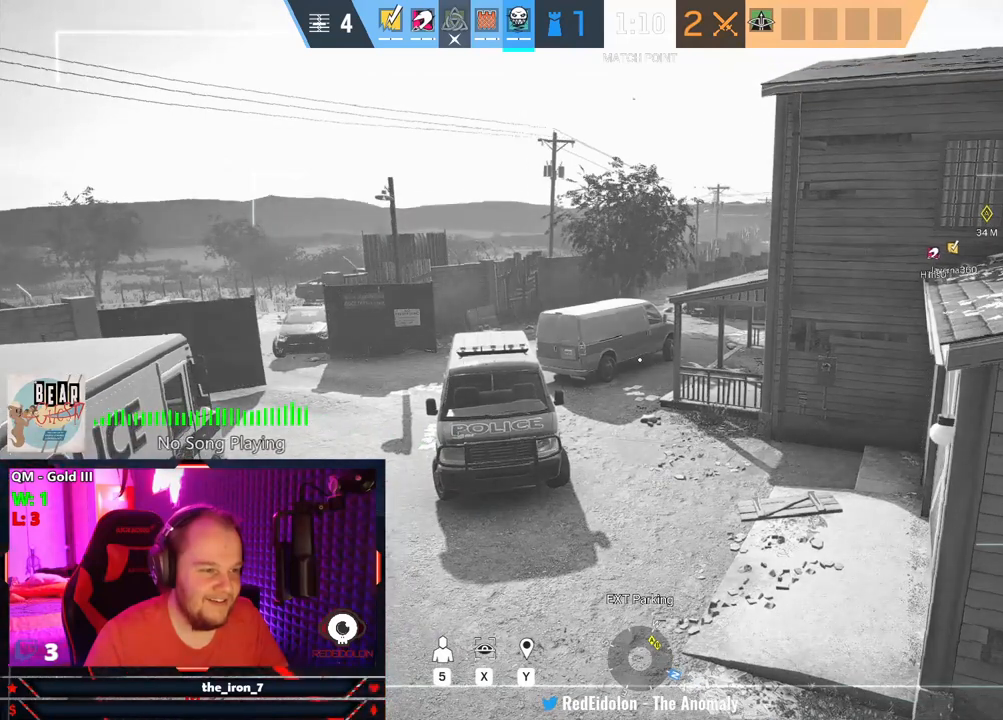
{"keys": ["x"], "mouse": [], "mouse_move": "still", "events": [[313, "x", "up"], [438, "x", "down"]]}
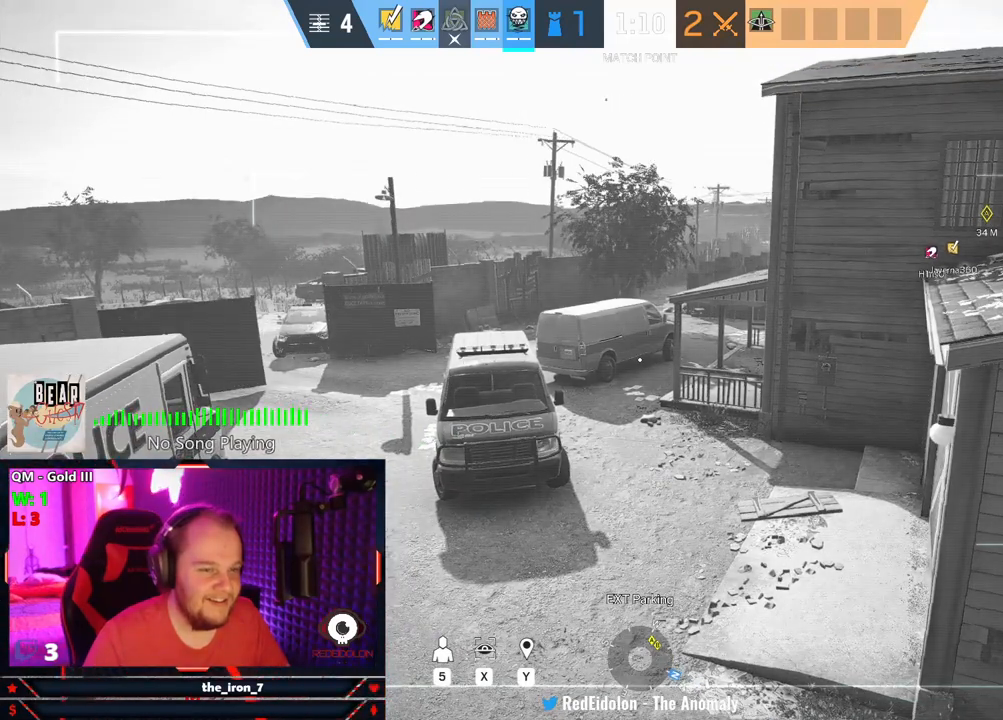
{"keys": ["x"], "mouse": [], "mouse_move": "still", "events": []}
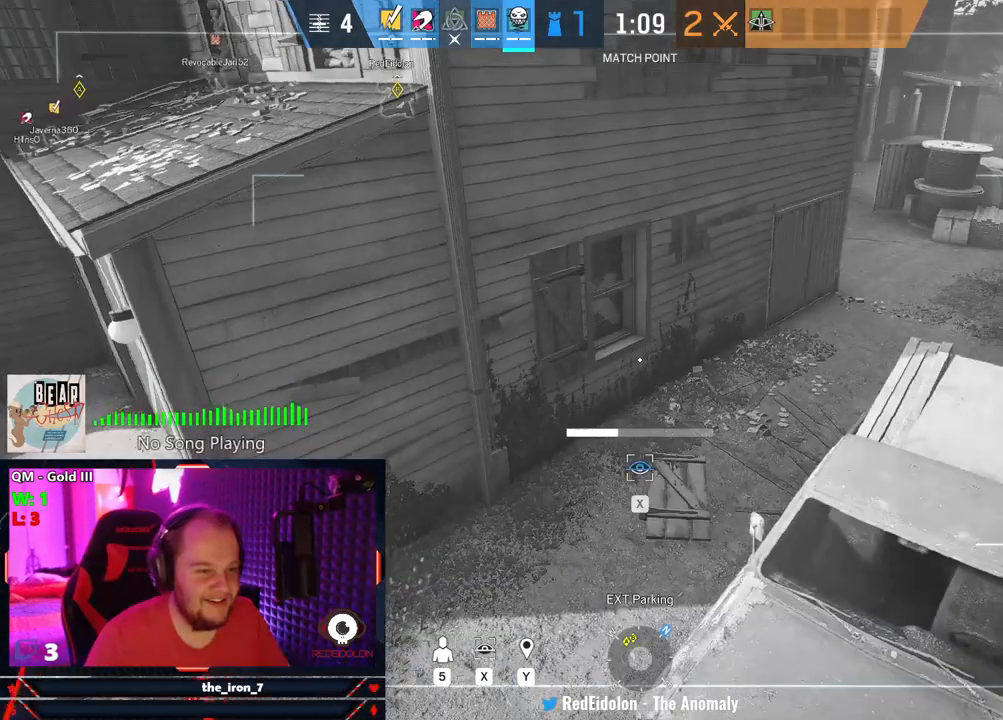
{"keys": ["x"], "mouse": [], "mouse_move": "still", "events": []}
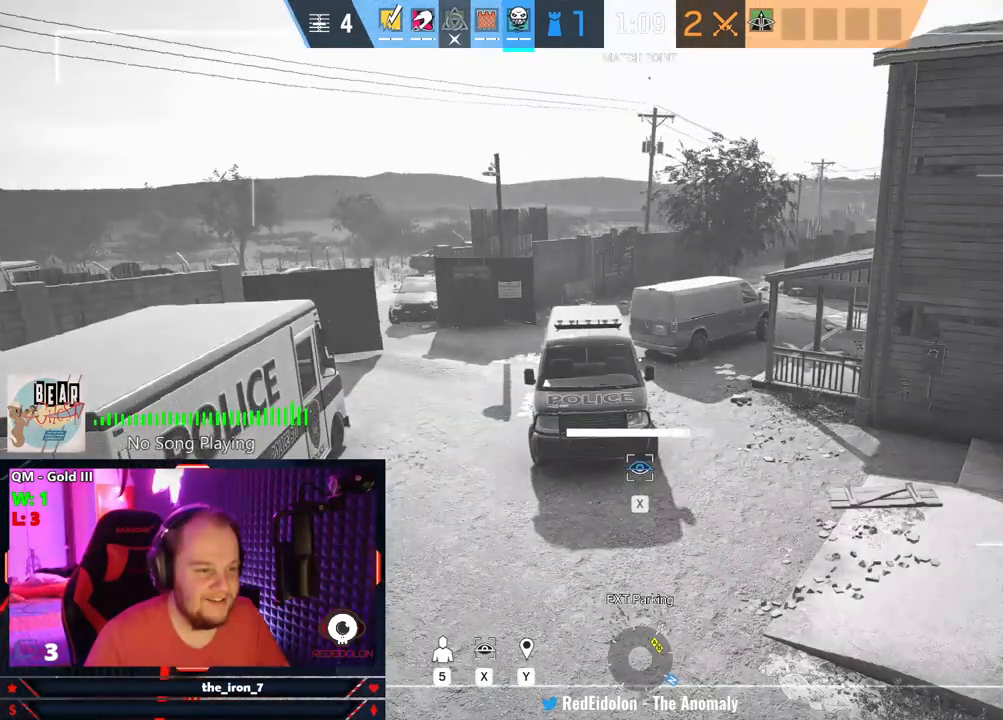
{"keys": ["x"], "mouse": [], "mouse_move": "still", "events": []}
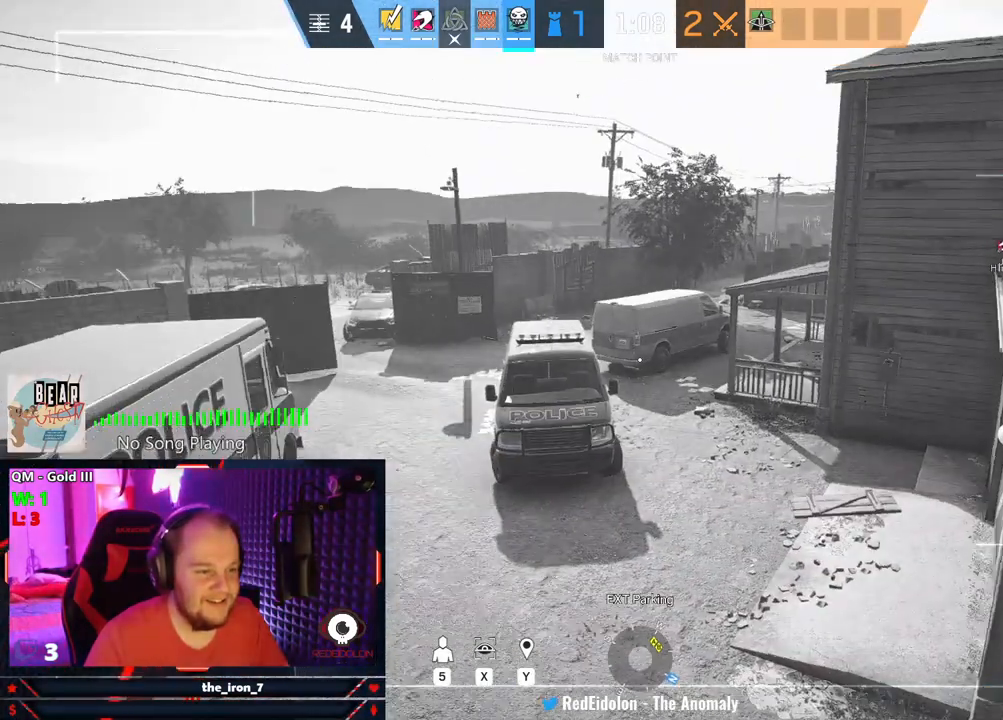
{"keys": ["x"], "mouse": [], "mouse_move": "still", "events": []}
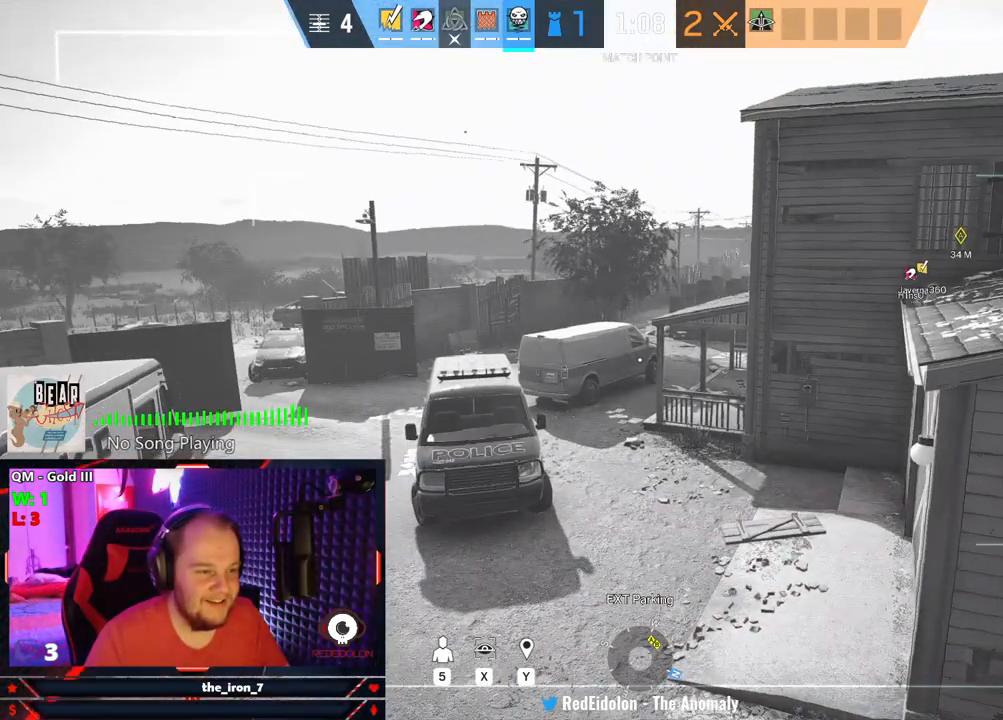
{"keys": ["x"], "mouse": [], "mouse_move": "still", "events": [[375, "x", "up"], [479, "x", "down"]]}
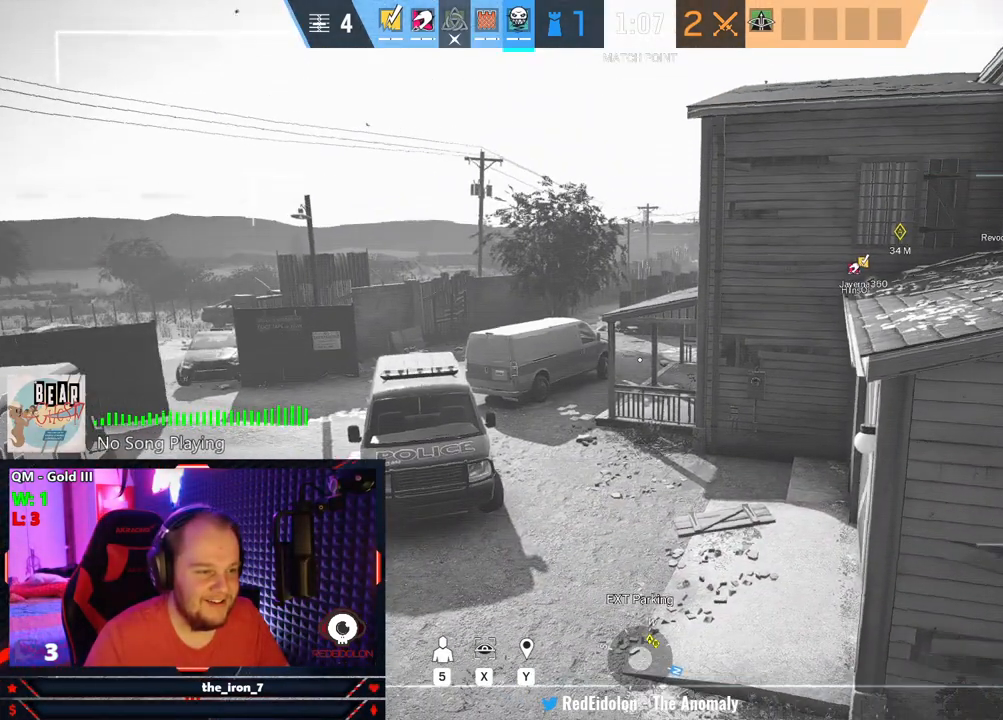
{"keys": ["x"], "mouse": [], "mouse_move": "still", "events": []}
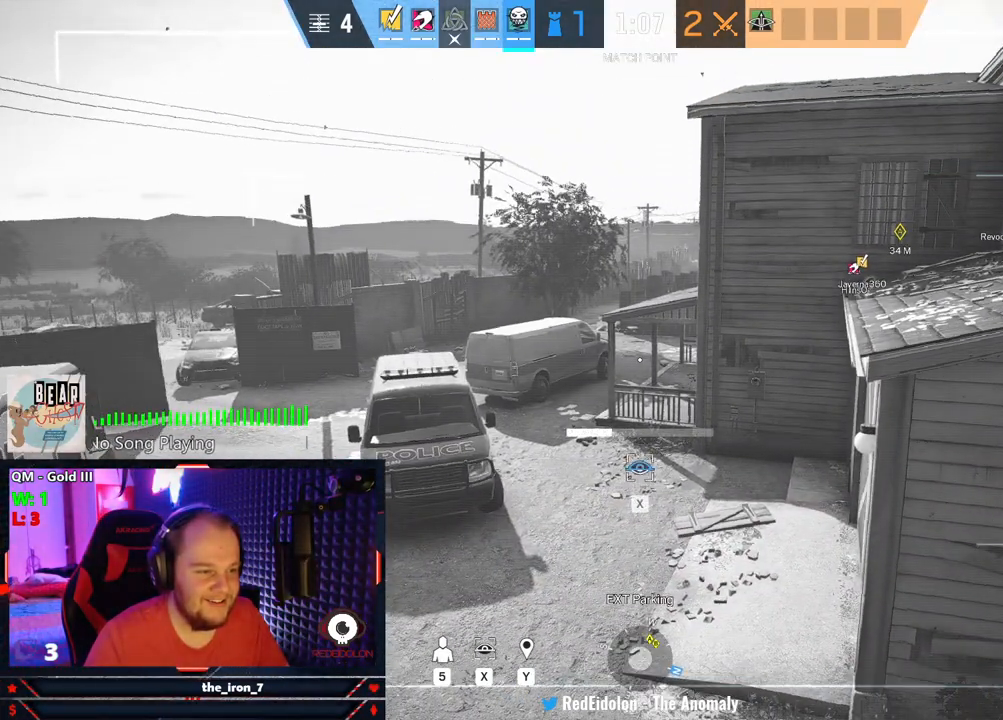
{"keys": ["x"], "mouse": [], "mouse_move": "still", "events": []}
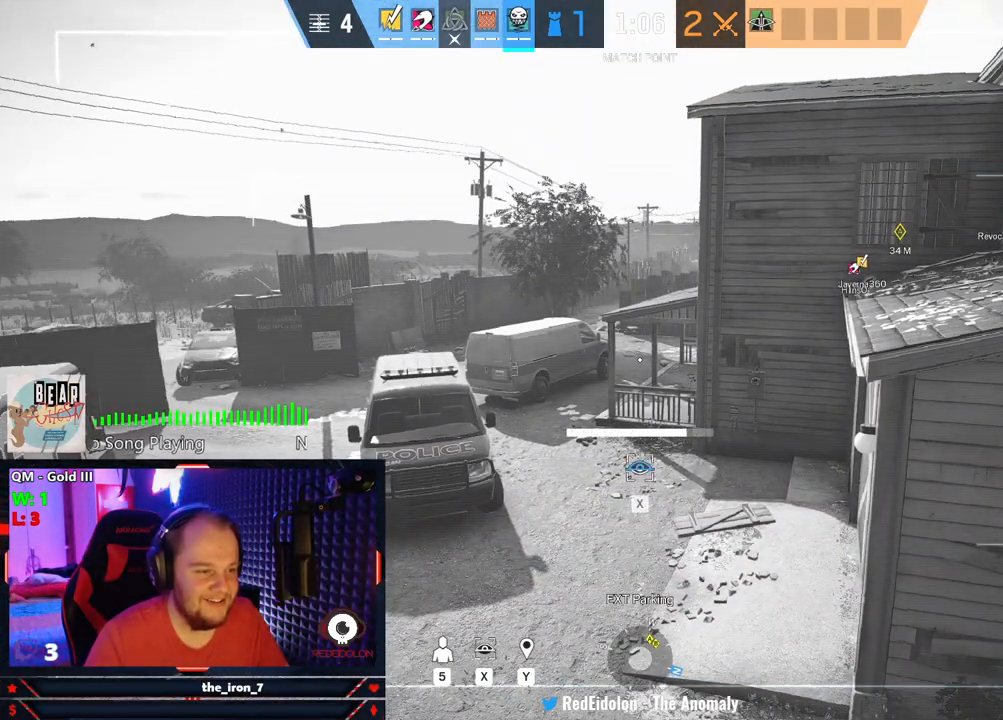
{"keys": ["x"], "mouse": [], "mouse_move": "still", "events": []}
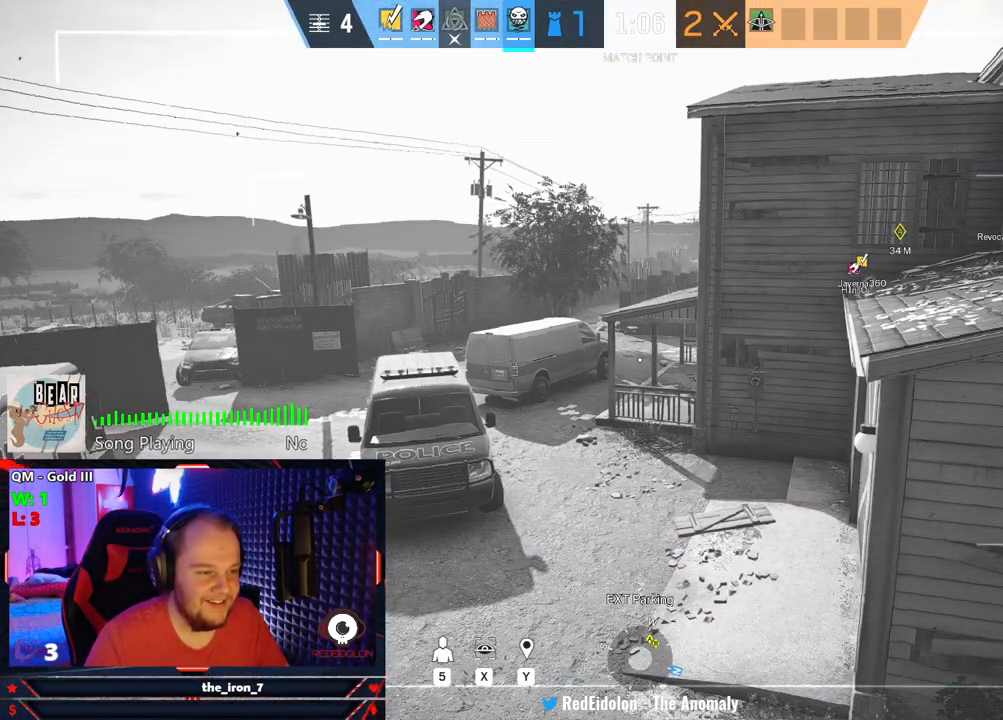
{"keys": ["x"], "mouse": [], "mouse_move": "still", "events": []}
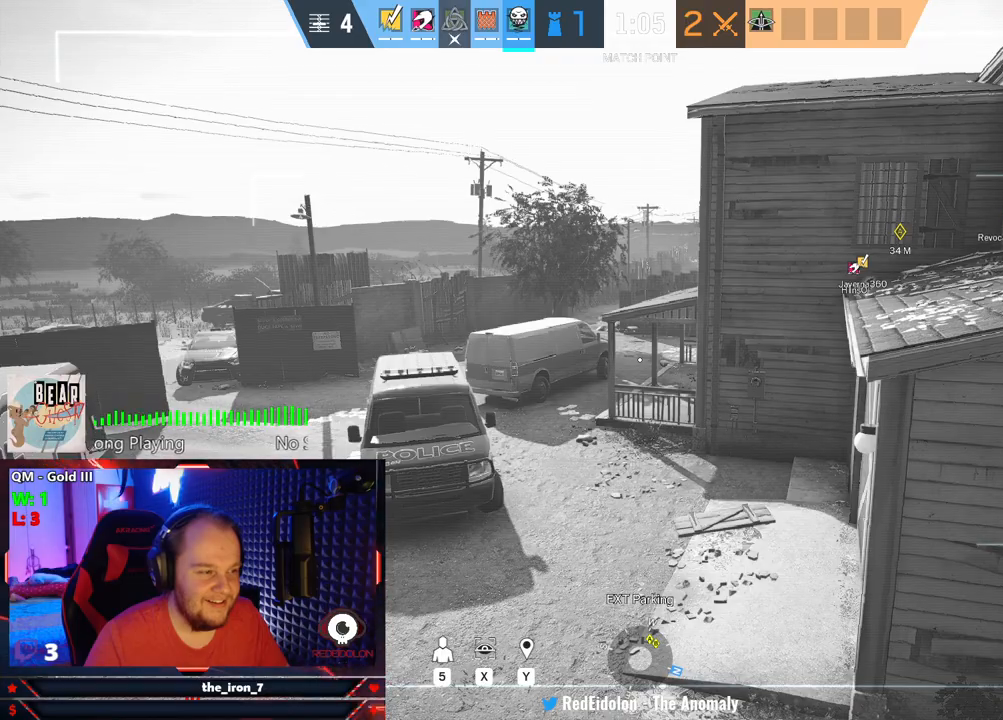
{"keys": [], "mouse": [], "mouse_move": "still", "events": [[271, "x", "up"]]}
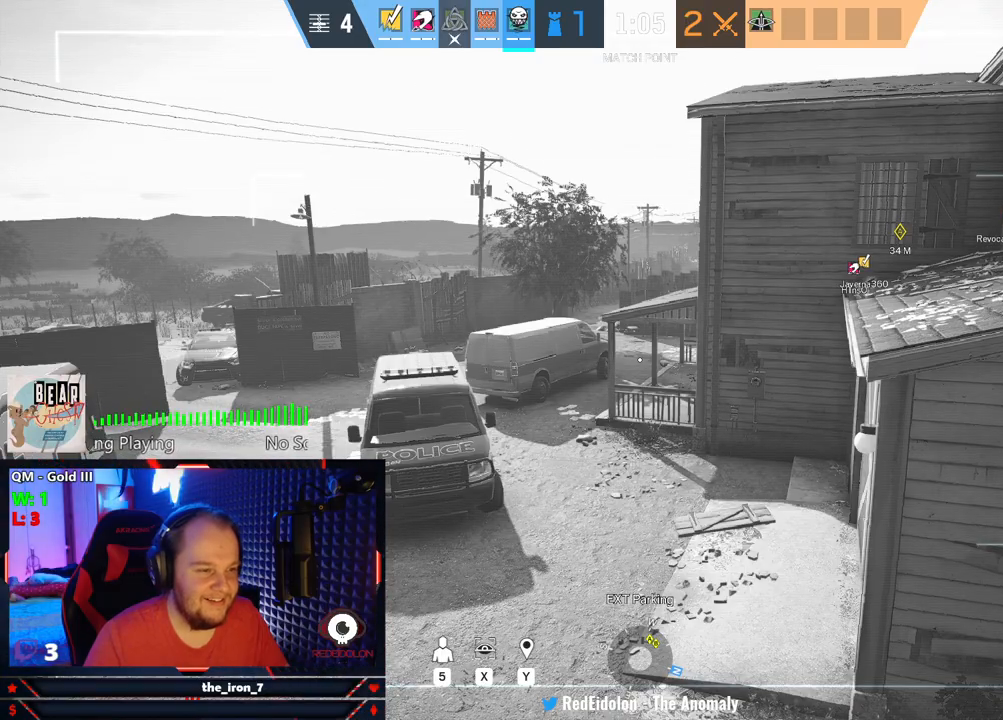
{"keys": ["w"], "mouse": [], "mouse_move": "still", "events": [[479, "w", "down"]]}
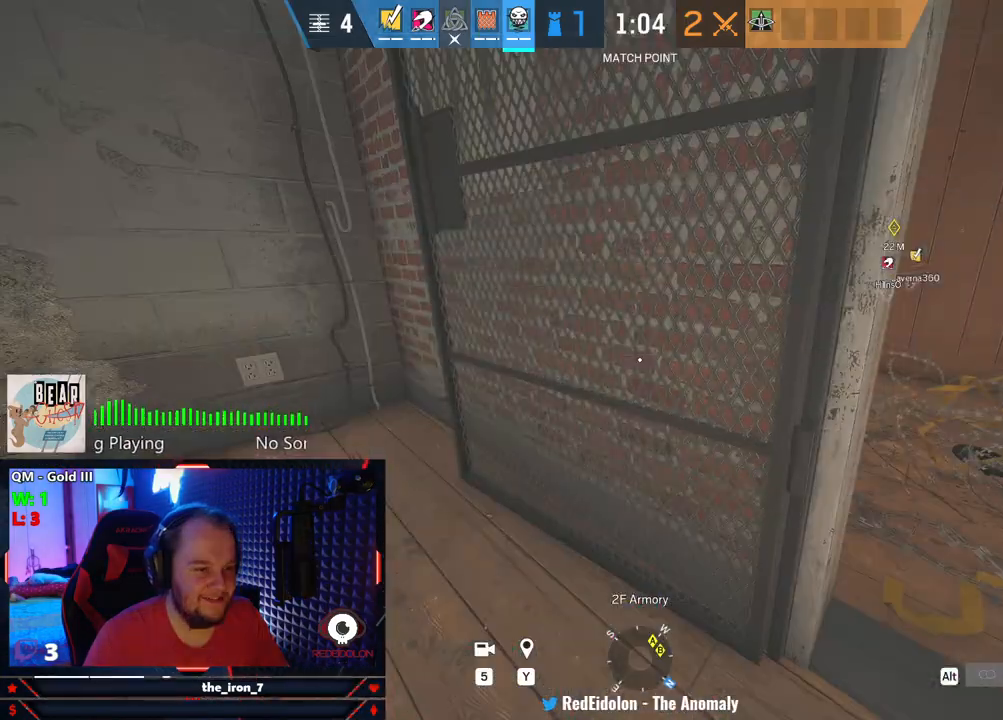
{"keys": ["shift", "w"], "mouse": [], "mouse_move": "left", "events": [[125, "shift", "down"], [209, "d", "down"], [459, "d", "up"]]}
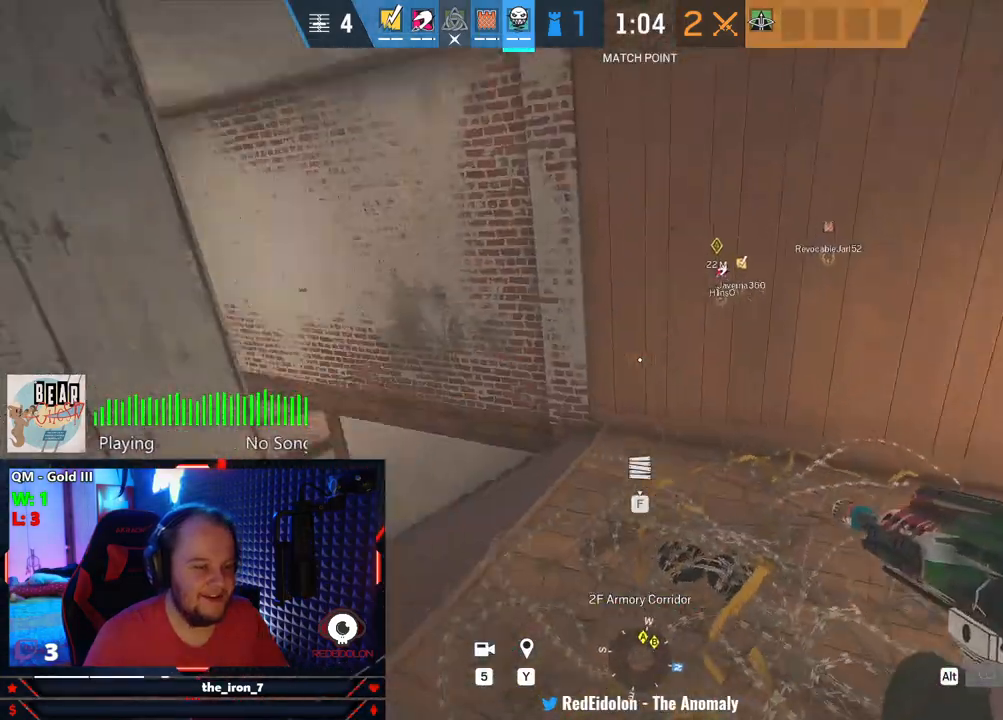
{"keys": ["shift", "w"], "mouse": [], "mouse_move": "still", "events": []}
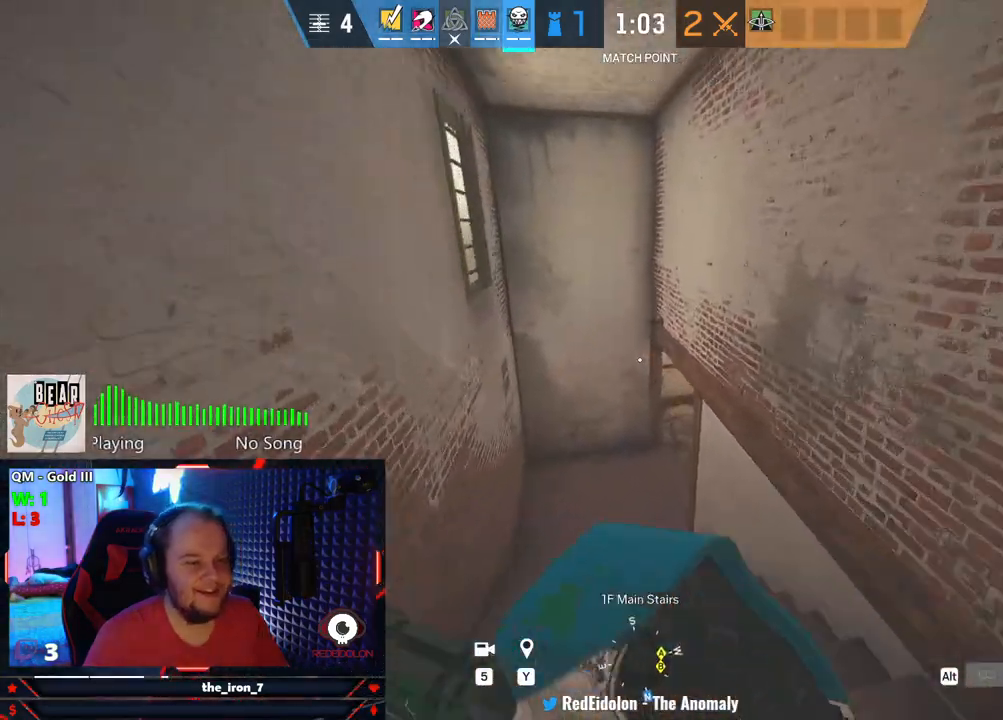
{"keys": ["shift", "w"], "mouse": [], "mouse_move": "still", "events": []}
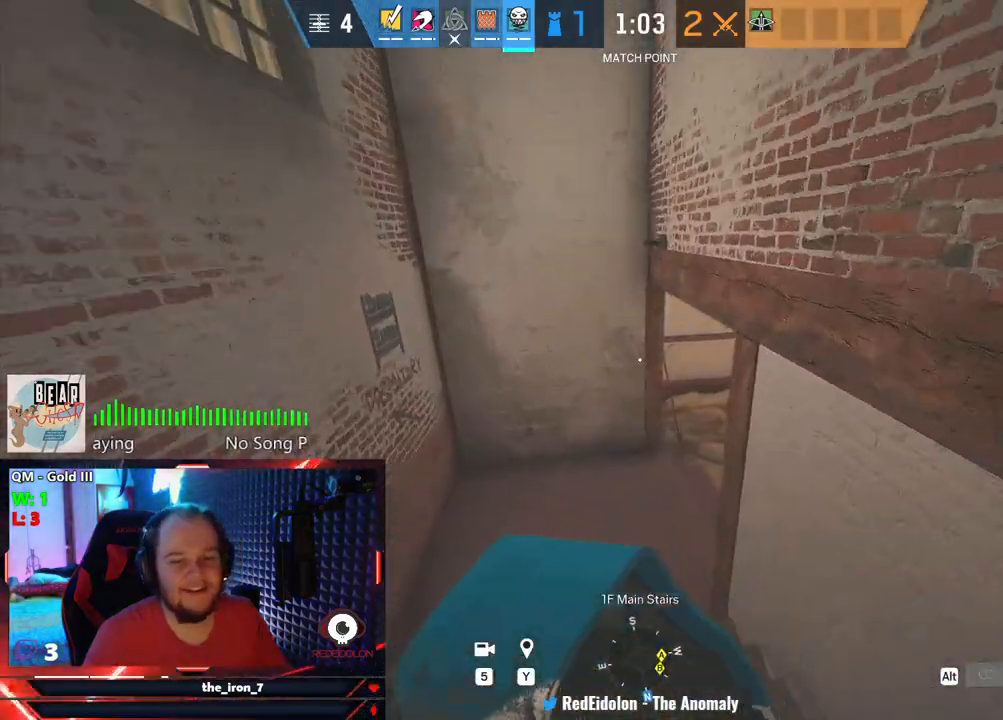
{"keys": ["shift", "w"], "mouse": [], "mouse_move": "right", "events": [[438, "mouse_wheel", "down"], [500, "mouse_wheel", "up"]]}